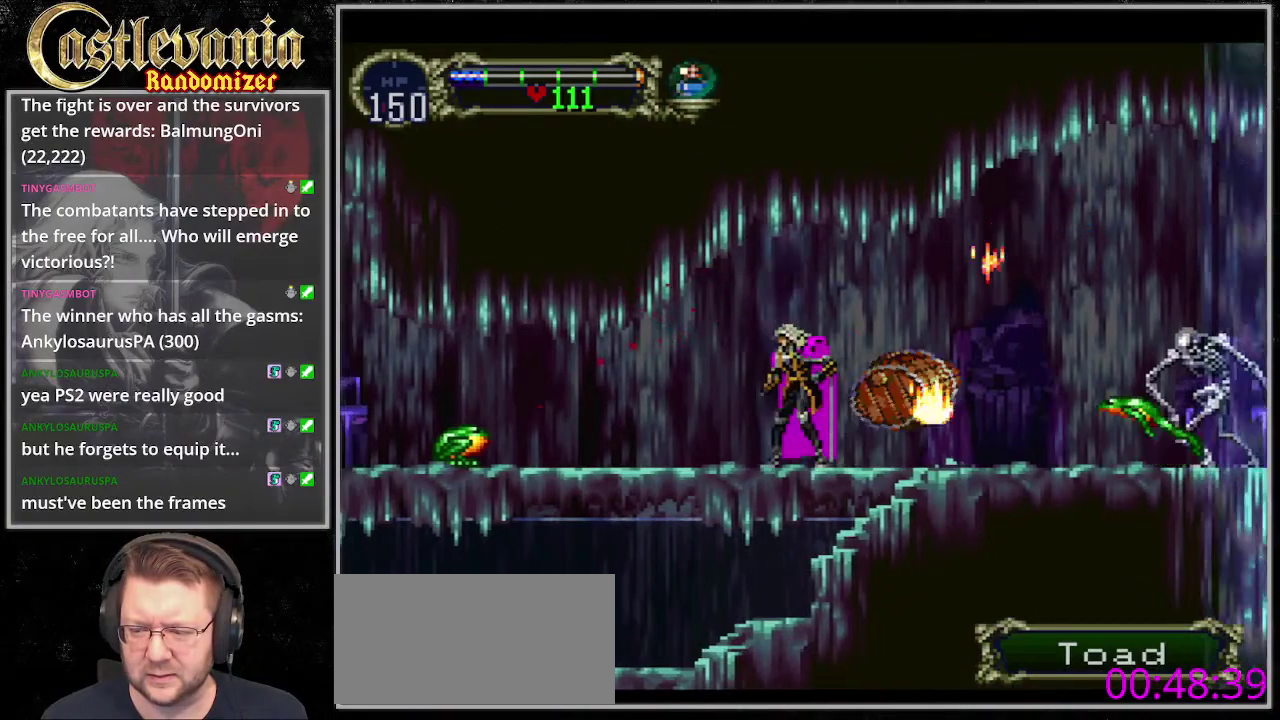
Gameplay with a controller (PlayStation layout); each line is a JSON object with the inputs held at the frame after it. "events" lists button and stick changes between this image and that frame as [ms after this image, input, new state], when the widget could be followed in between. Not read: CROSS DPAD_DOWN DPAD_LEFT L3 R3 START.
{"buttons": [], "events": []}
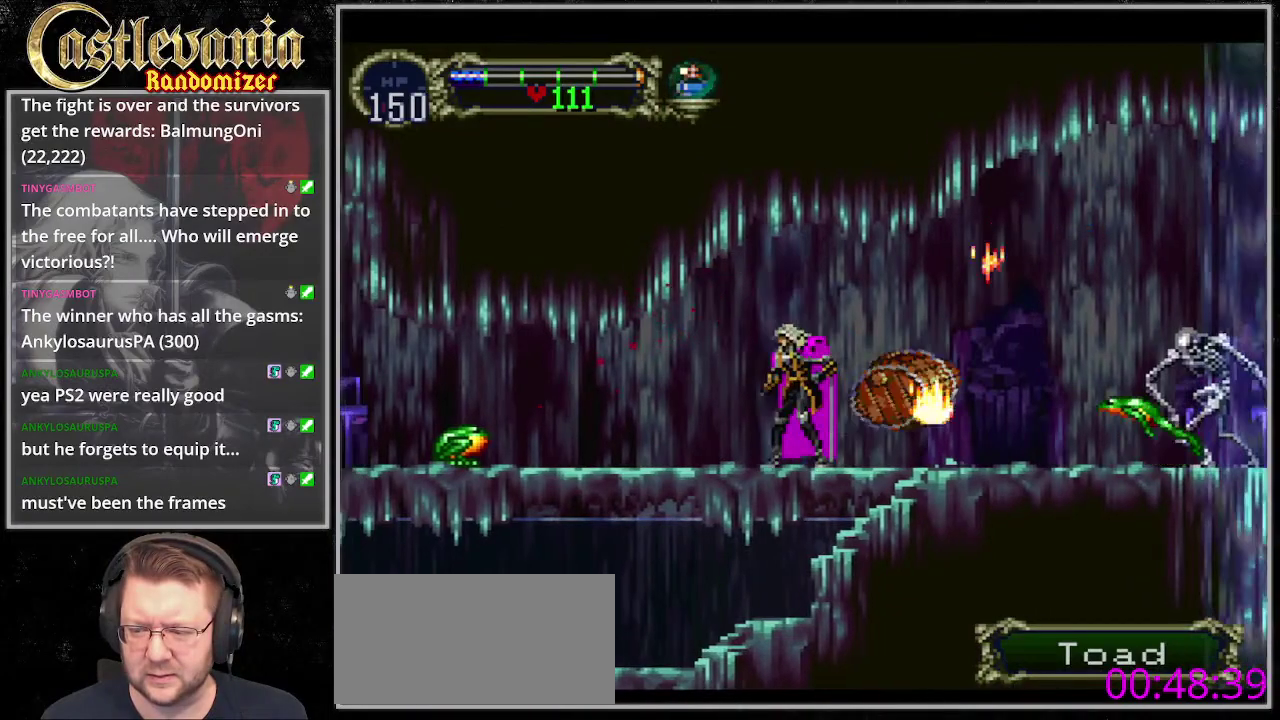
{"buttons": [], "events": []}
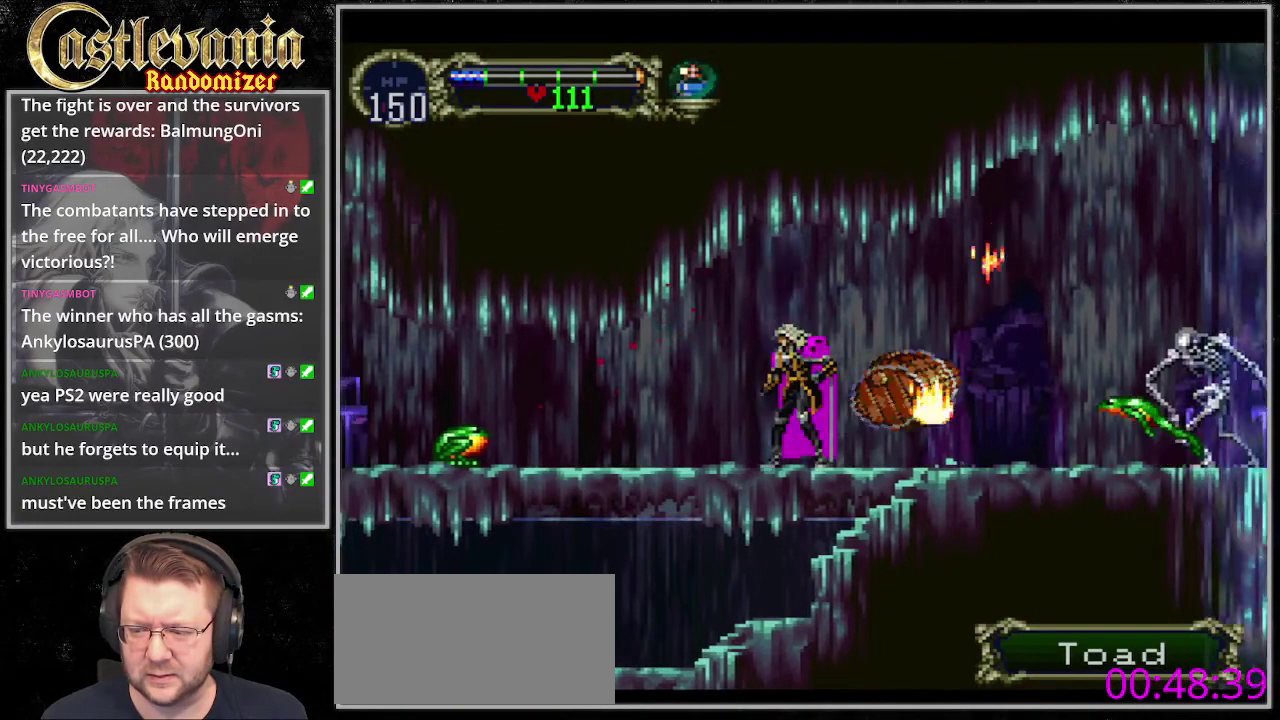
{"buttons": [], "events": []}
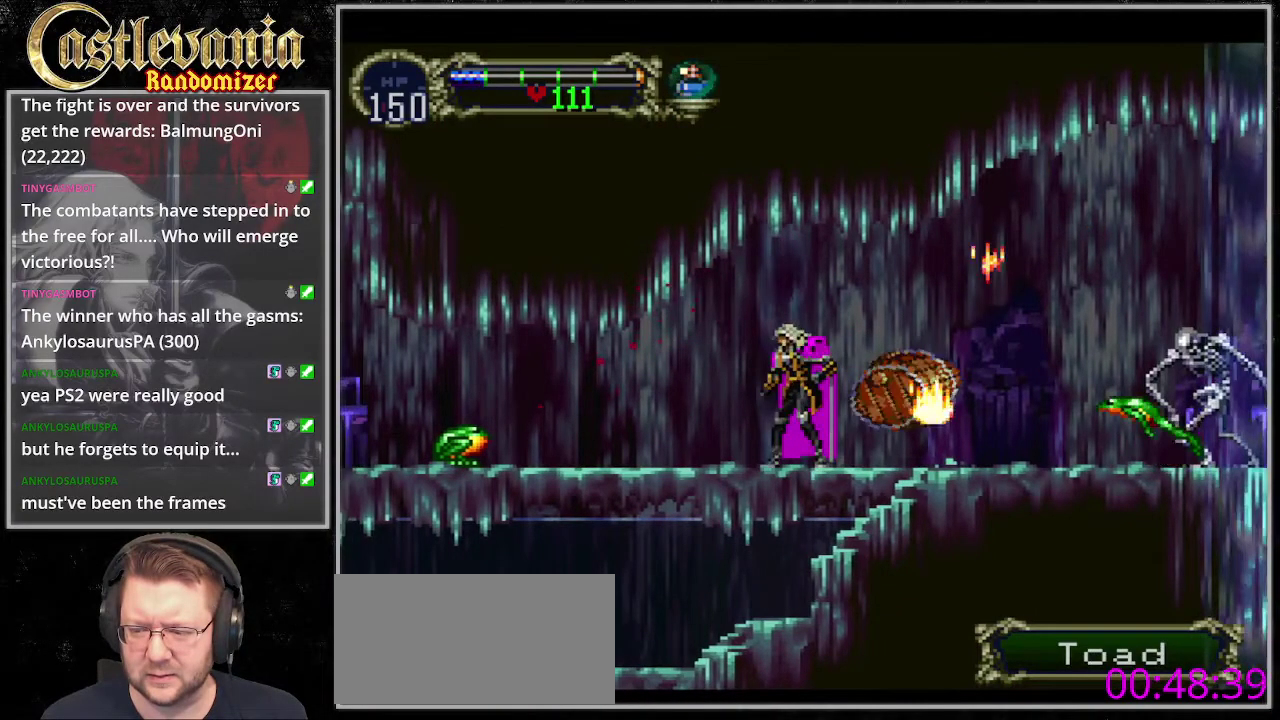
{"buttons": ["DPAD_RIGHT"], "events": [[507, "DPAD_RIGHT", "down"]]}
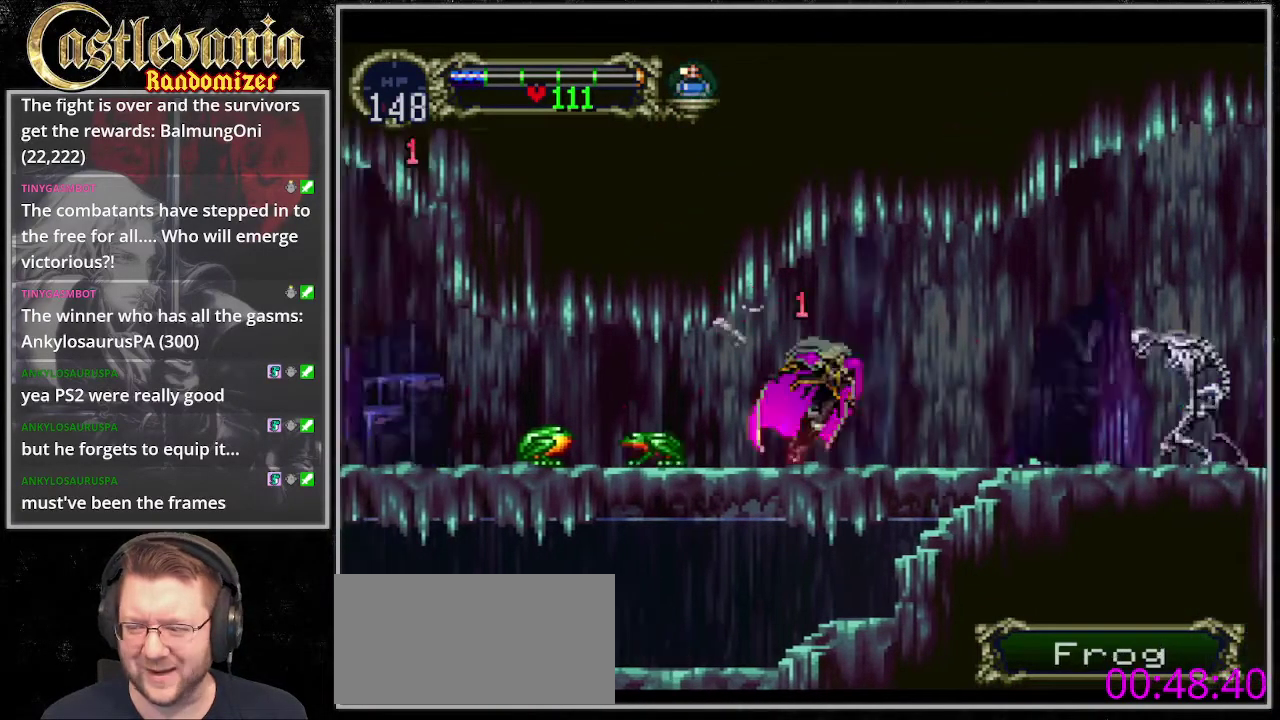
{"buttons": ["DPAD_RIGHT"], "events": []}
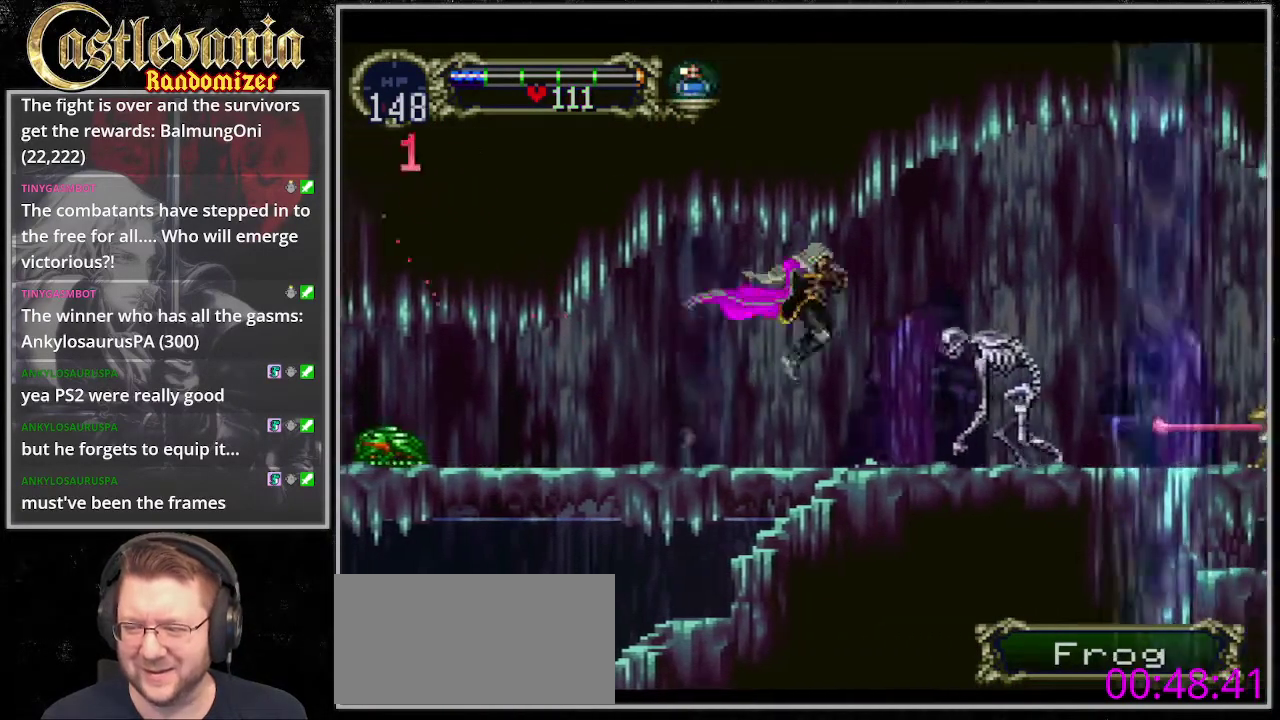
{"buttons": ["DPAD_RIGHT"], "events": [[34, "SQUARE", "down"], [203, "SQUARE", "up"]]}
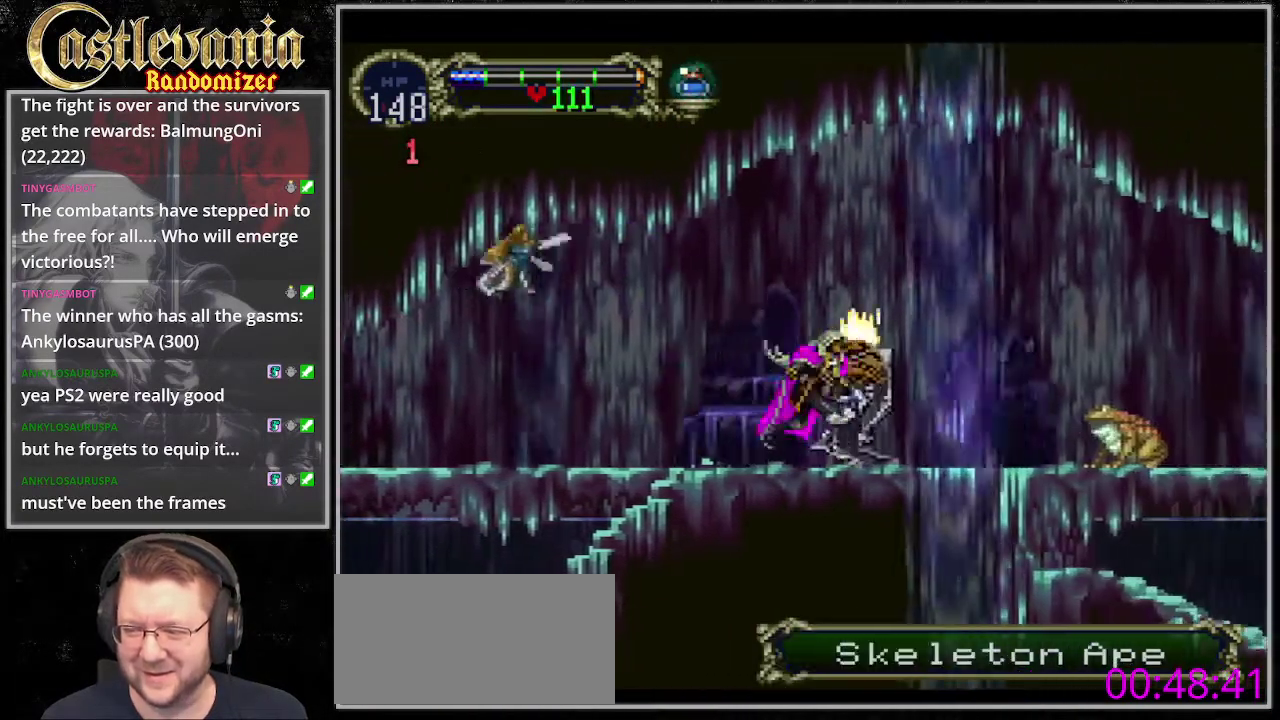
{"buttons": ["SQUARE", "DPAD_RIGHT"], "events": [[507, "SQUARE", "down"]]}
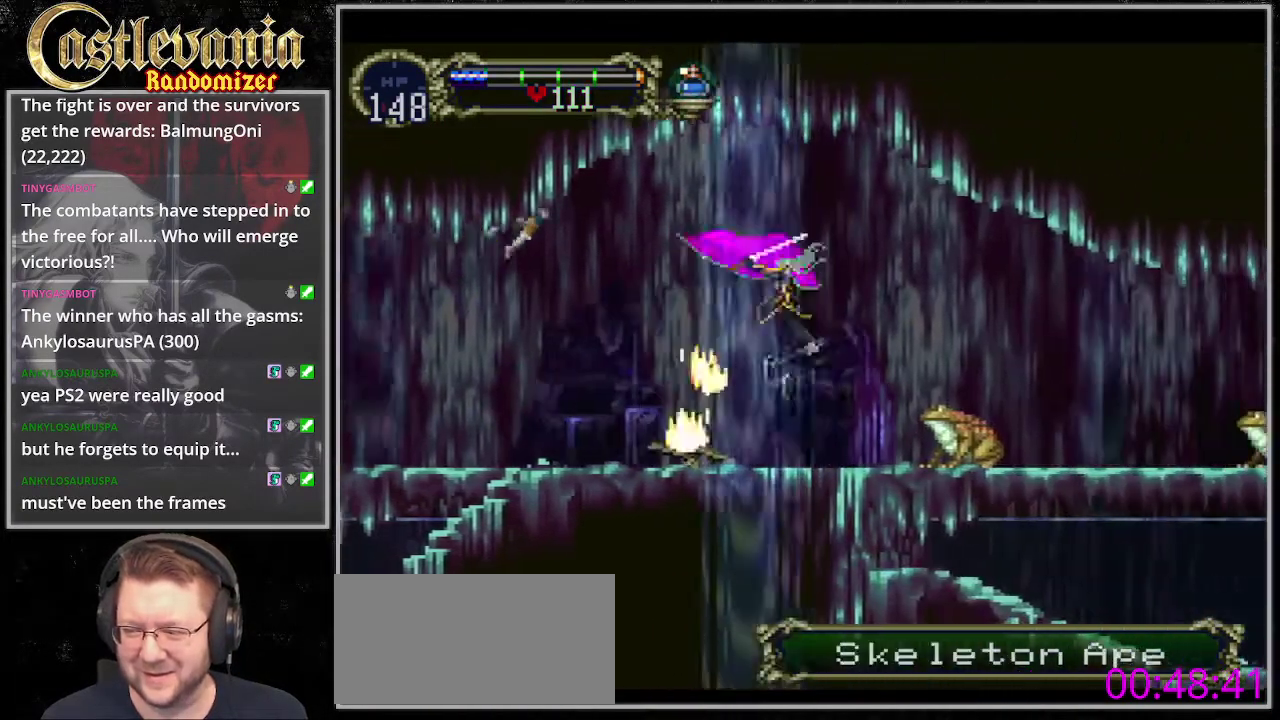
{"buttons": ["DPAD_RIGHT"], "events": [[102, "SQUARE", "up"]]}
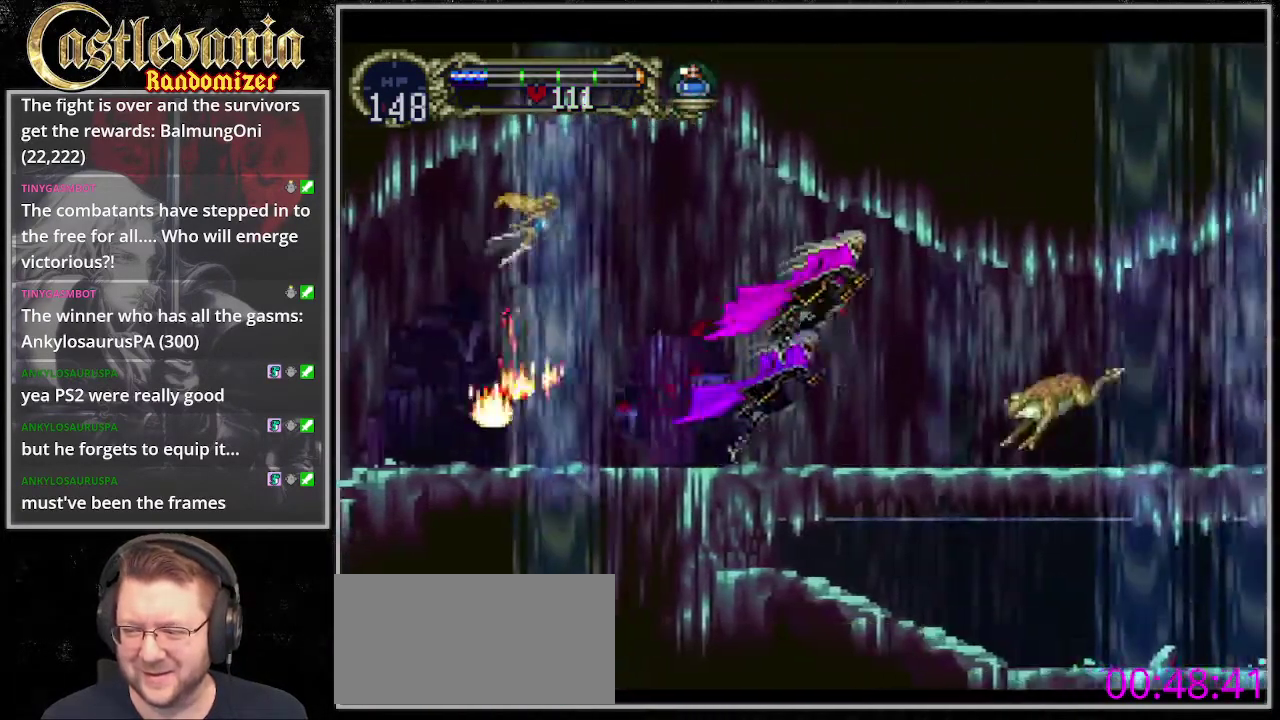
{"buttons": ["DPAD_RIGHT"], "events": [[237, "SQUARE", "down"], [338, "SQUARE", "up"]]}
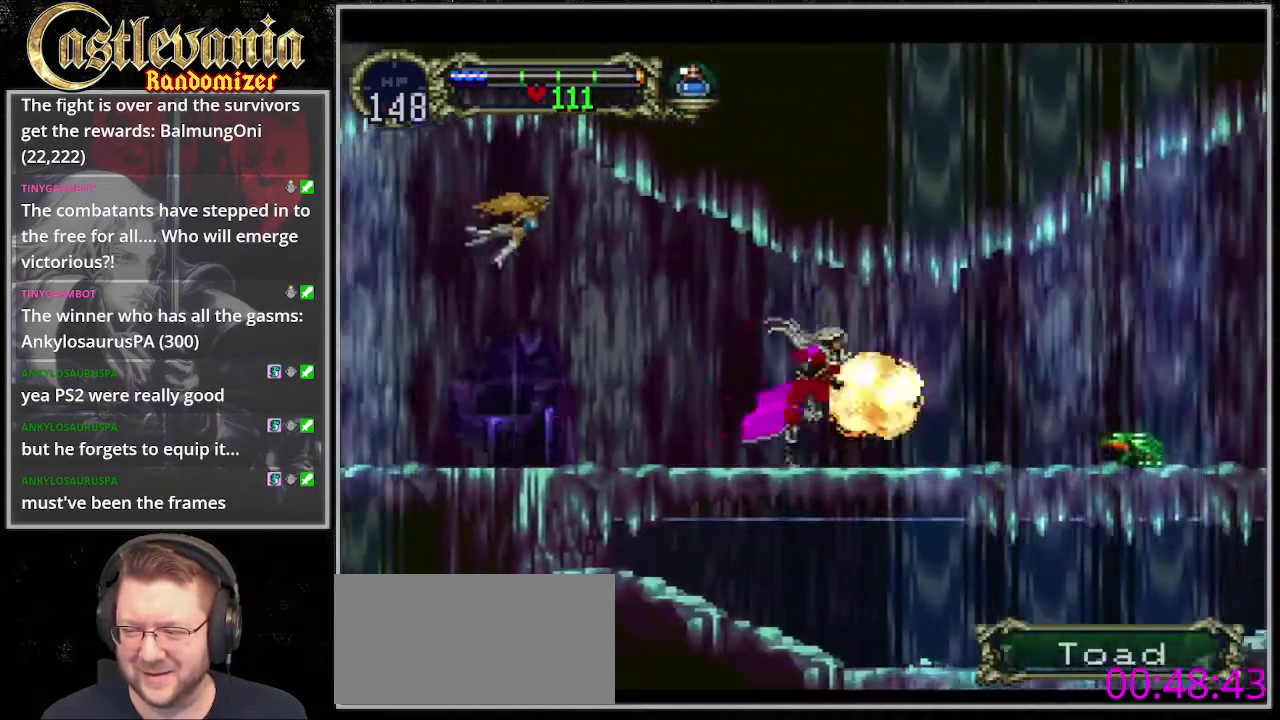
{"buttons": ["DPAD_RIGHT"], "events": [[305, "SQUARE", "down"], [406, "SQUARE", "up"]]}
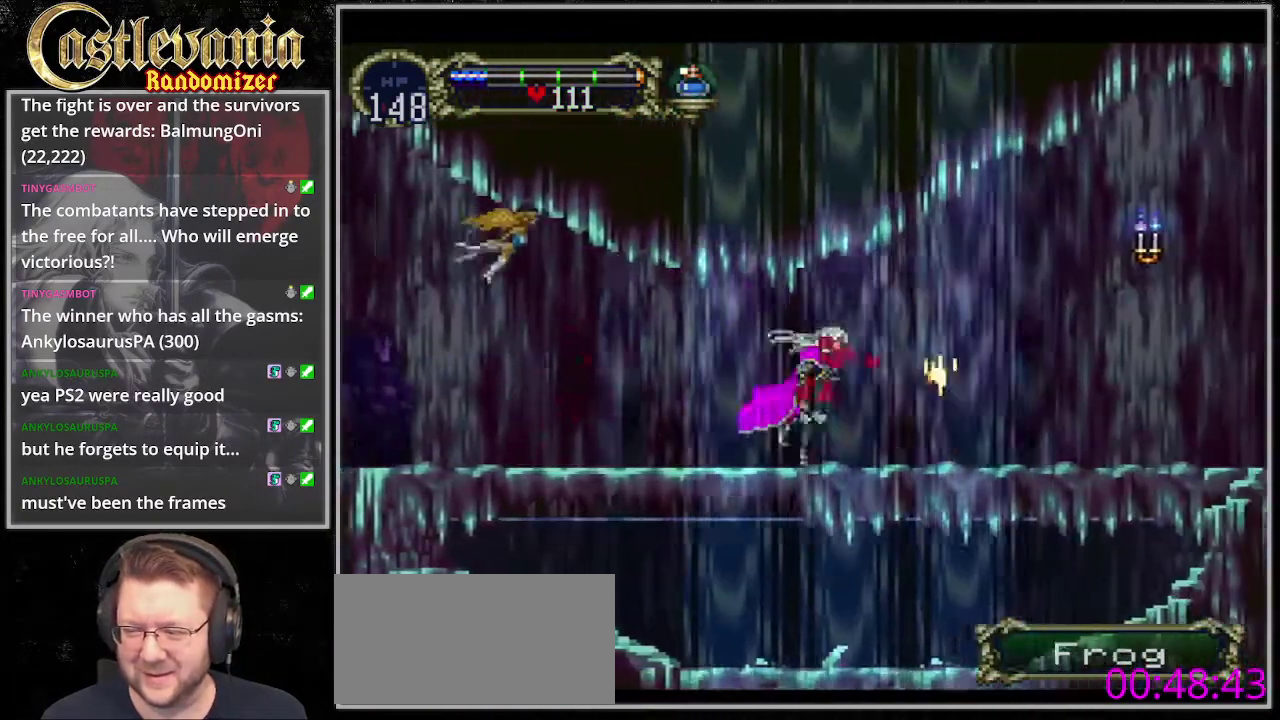
{"buttons": ["SQUARE", "DPAD_RIGHT"], "events": [[507, "SQUARE", "down"]]}
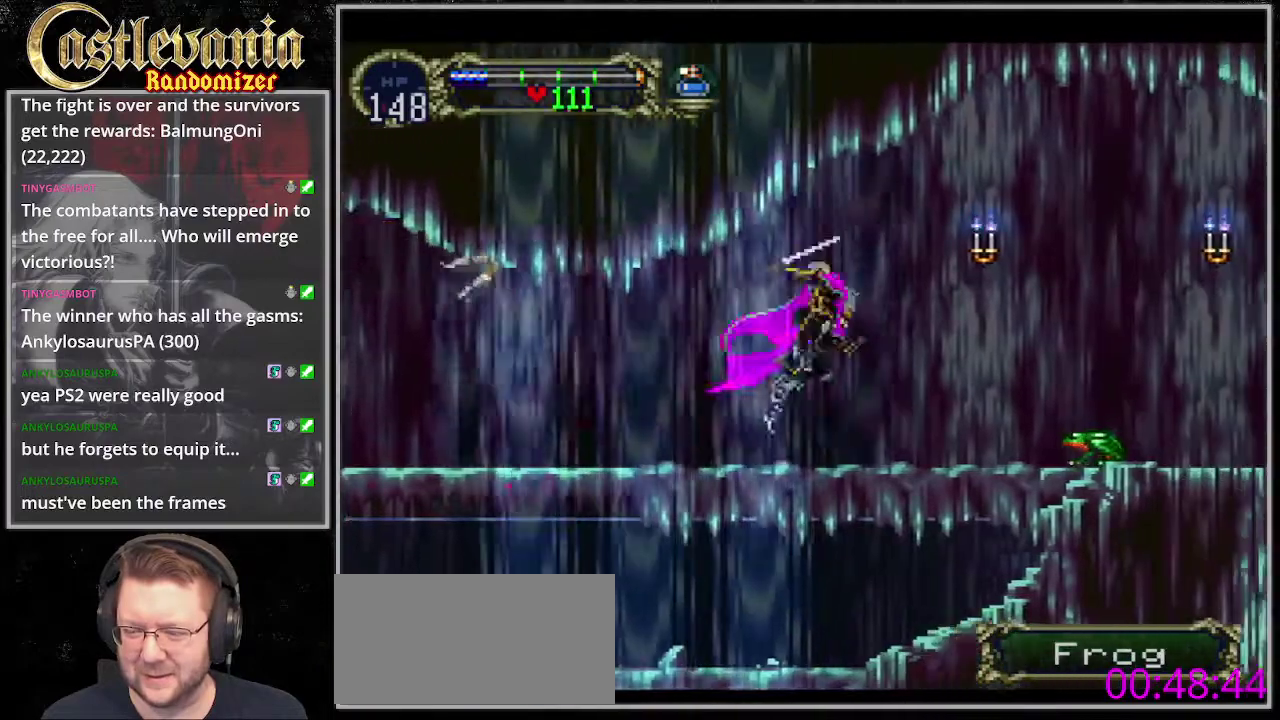
{"buttons": ["SQUARE", "DPAD_RIGHT"], "events": [[135, "SELECT", "down"], [169, "SQUARE", "up"], [237, "SELECT", "up"], [473, "SQUARE", "down"]]}
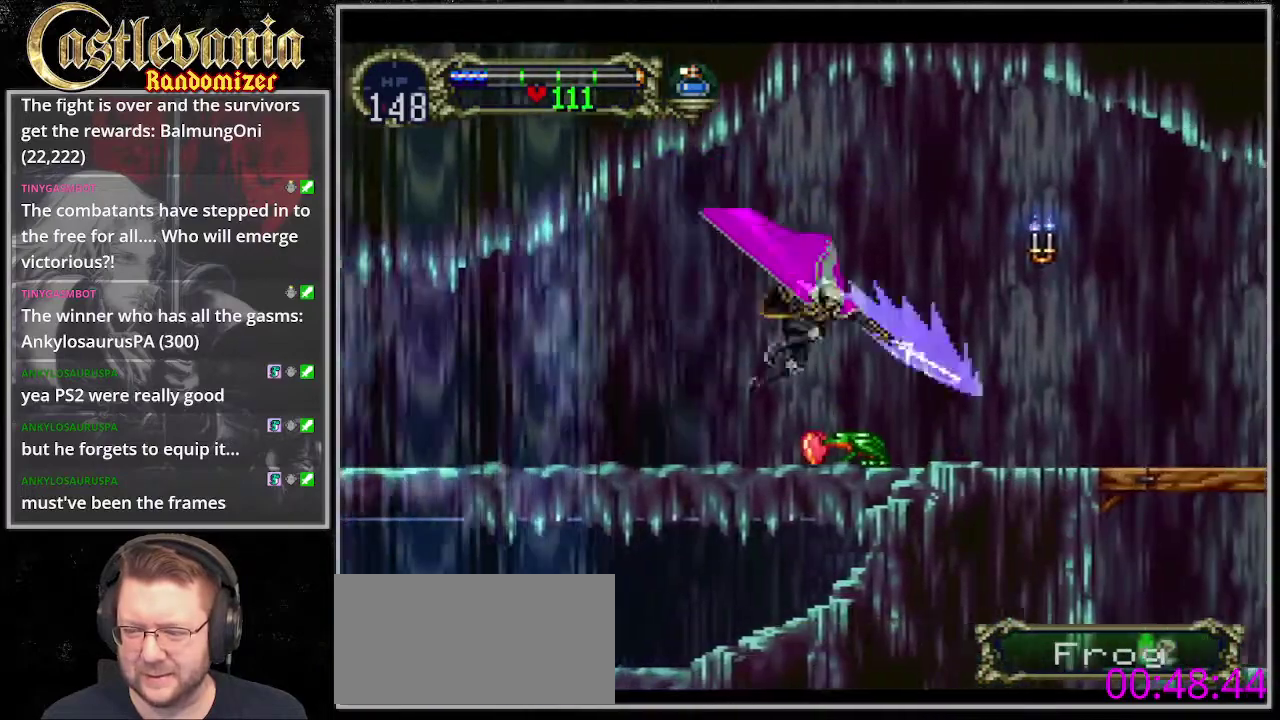
{"buttons": ["SQUARE", "DPAD_RIGHT"], "events": [[102, "SQUARE", "up"], [338, "SQUARE", "down"]]}
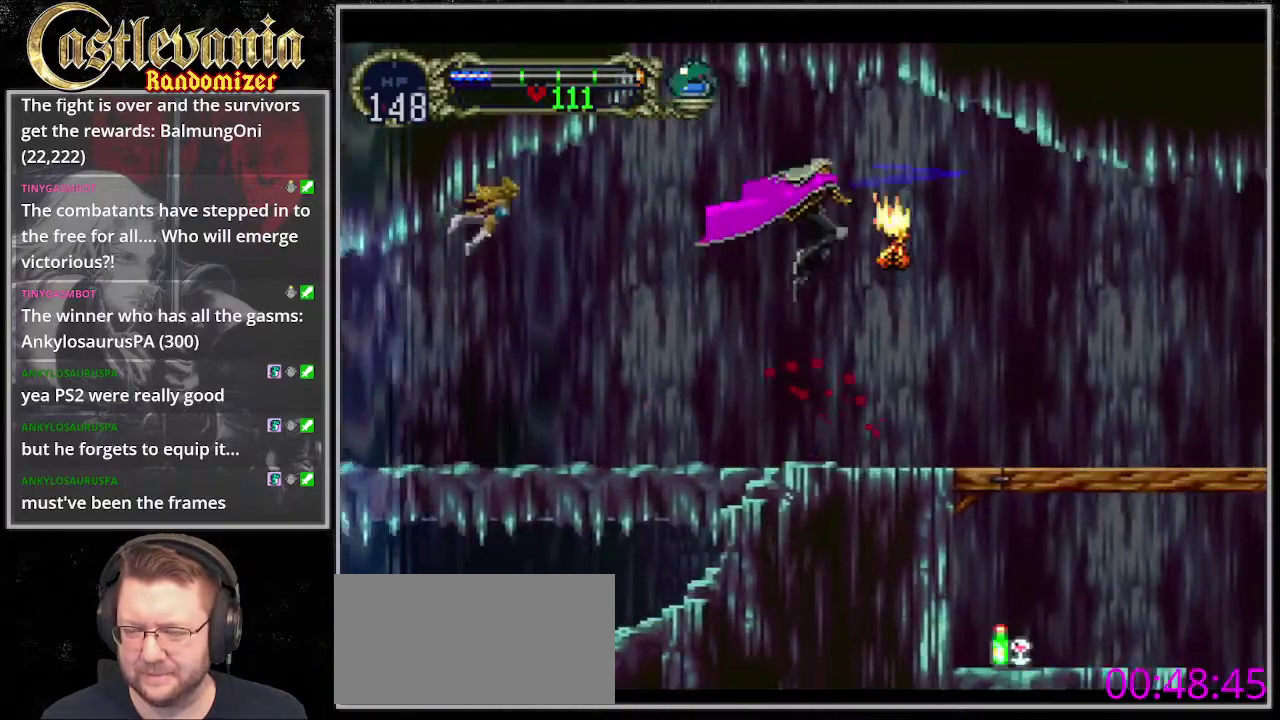
{"buttons": ["DPAD_RIGHT"], "events": [[68, "SQUARE", "up"]]}
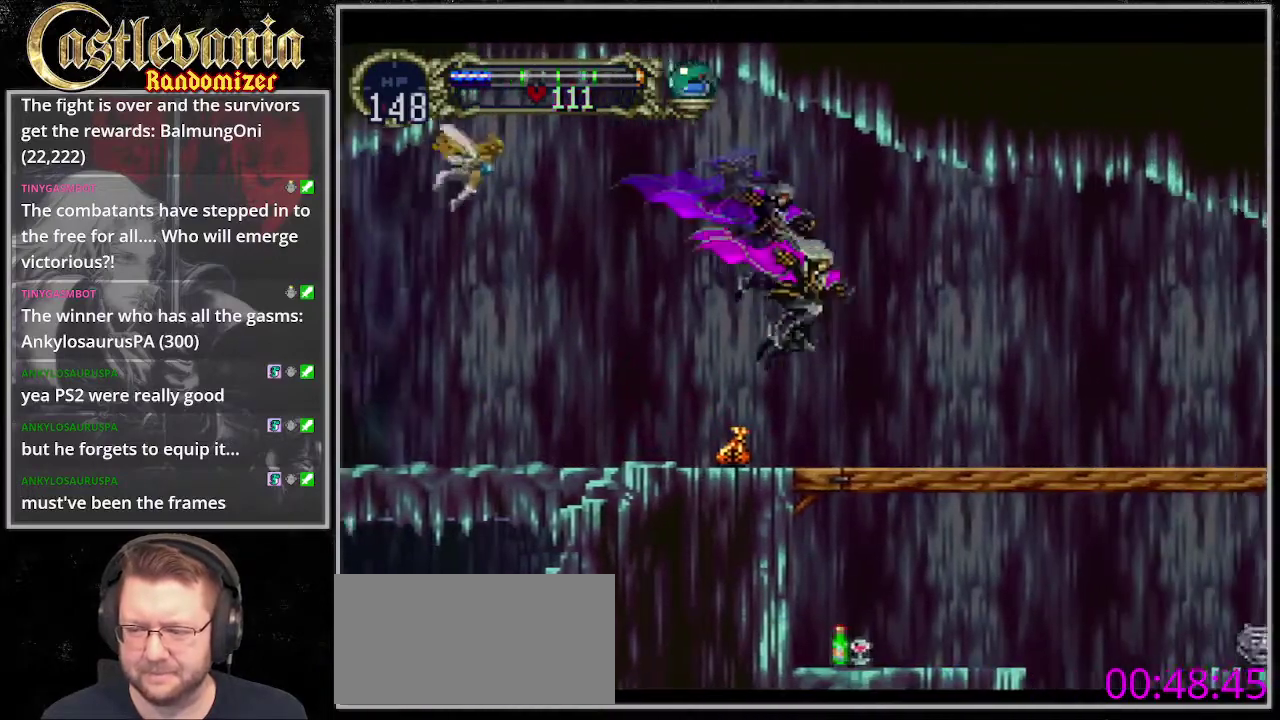
{"buttons": ["DPAD_RIGHT"], "events": []}
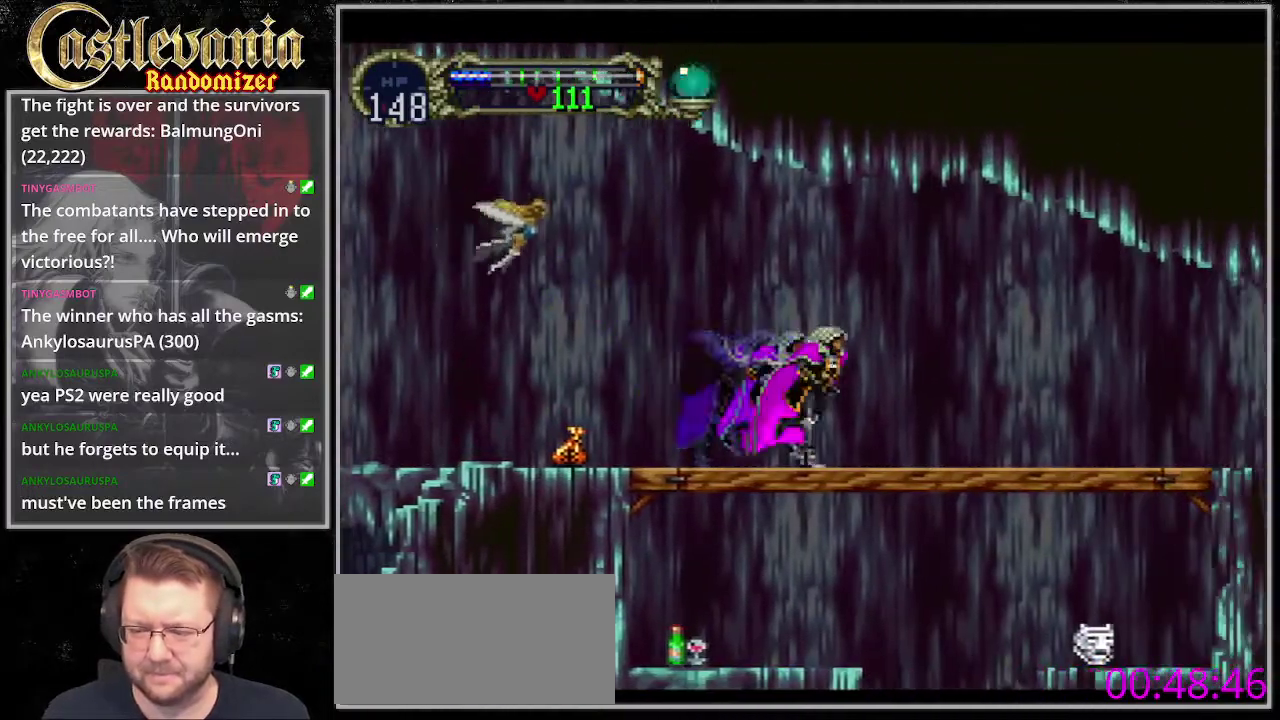
{"buttons": ["TRIANGLE"], "events": [[34, "DPAD_RIGHT", "up"], [136, "TRIANGLE", "down"], [271, "CIRCLE", "down"], [271, "TRIANGLE", "up"], [372, "CIRCLE", "up"], [372, "TRIANGLE", "down"], [440, "TRIANGLE", "up"], [507, "TRIANGLE", "down"]]}
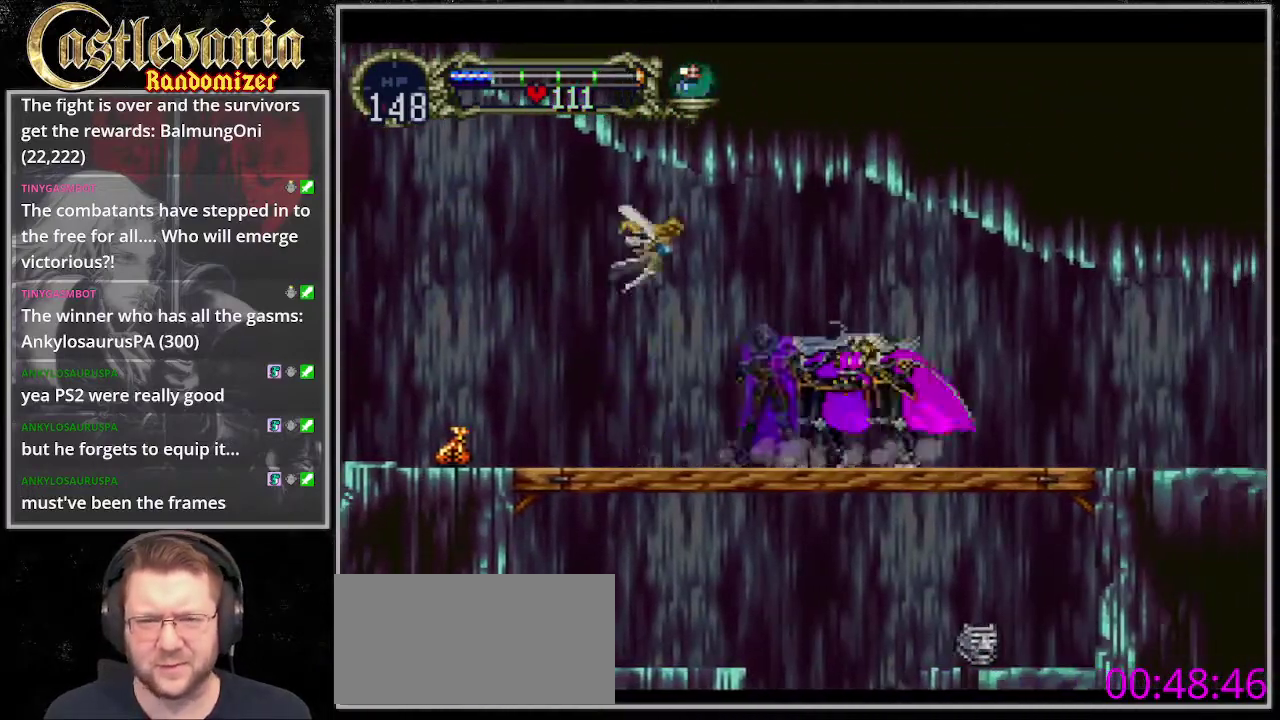
{"buttons": ["CIRCLE"], "events": [[68, "TRIANGLE", "up"], [102, "CIRCLE", "down"], [169, "CIRCLE", "up"], [169, "TRIANGLE", "down"], [271, "CIRCLE", "down"], [271, "TRIANGLE", "up"], [372, "TRIANGLE", "down"], [440, "TRIANGLE", "up"]]}
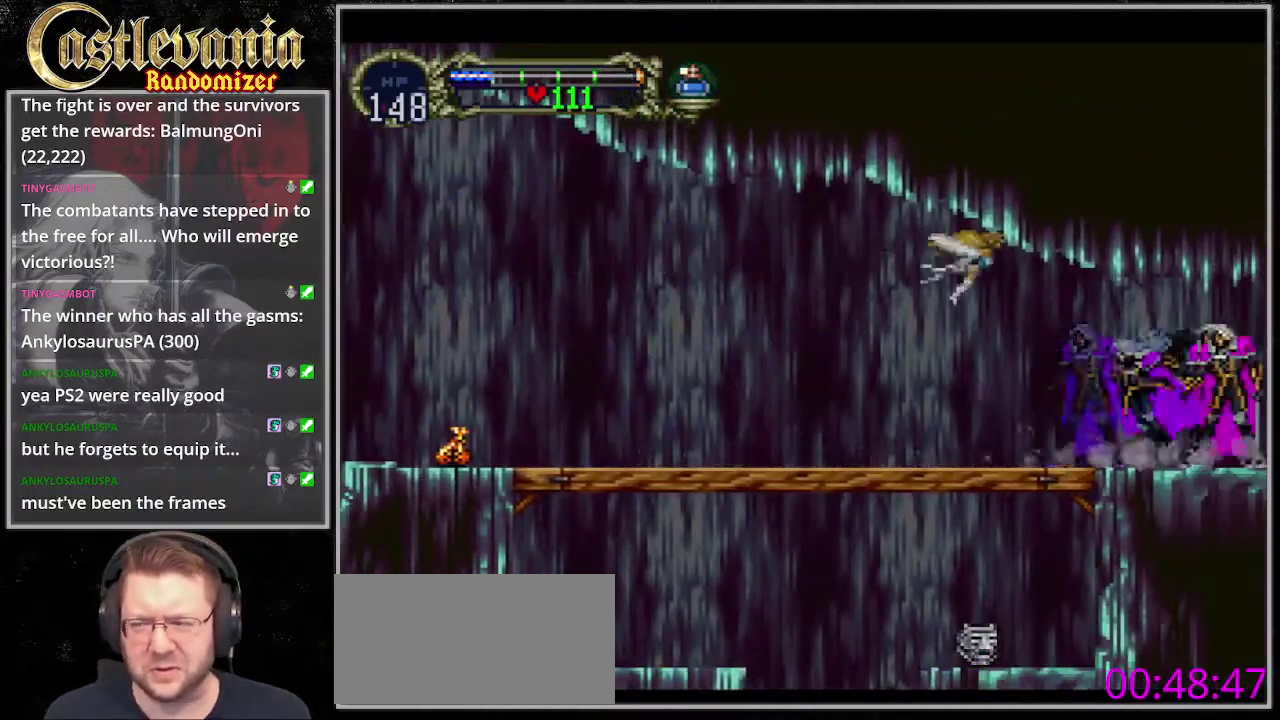
{"buttons": ["DPAD_RIGHT"], "events": [[34, "CIRCLE", "up"], [136, "DPAD_RIGHT", "down"]]}
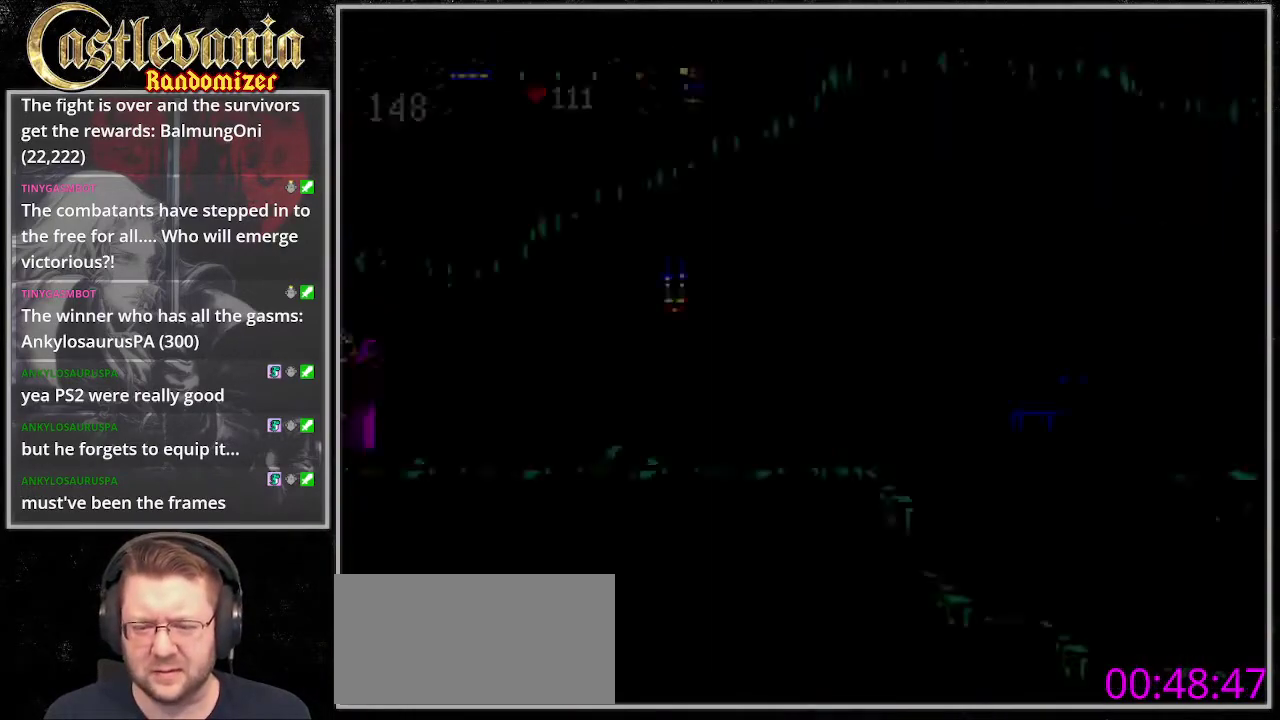
{"buttons": [], "events": [[169, "TRIANGLE", "down"], [237, "DPAD_RIGHT", "up"], [305, "CIRCLE", "down"], [305, "TRIANGLE", "up"], [372, "TRIANGLE", "down"], [440, "CIRCLE", "up"], [507, "TRIANGLE", "up"]]}
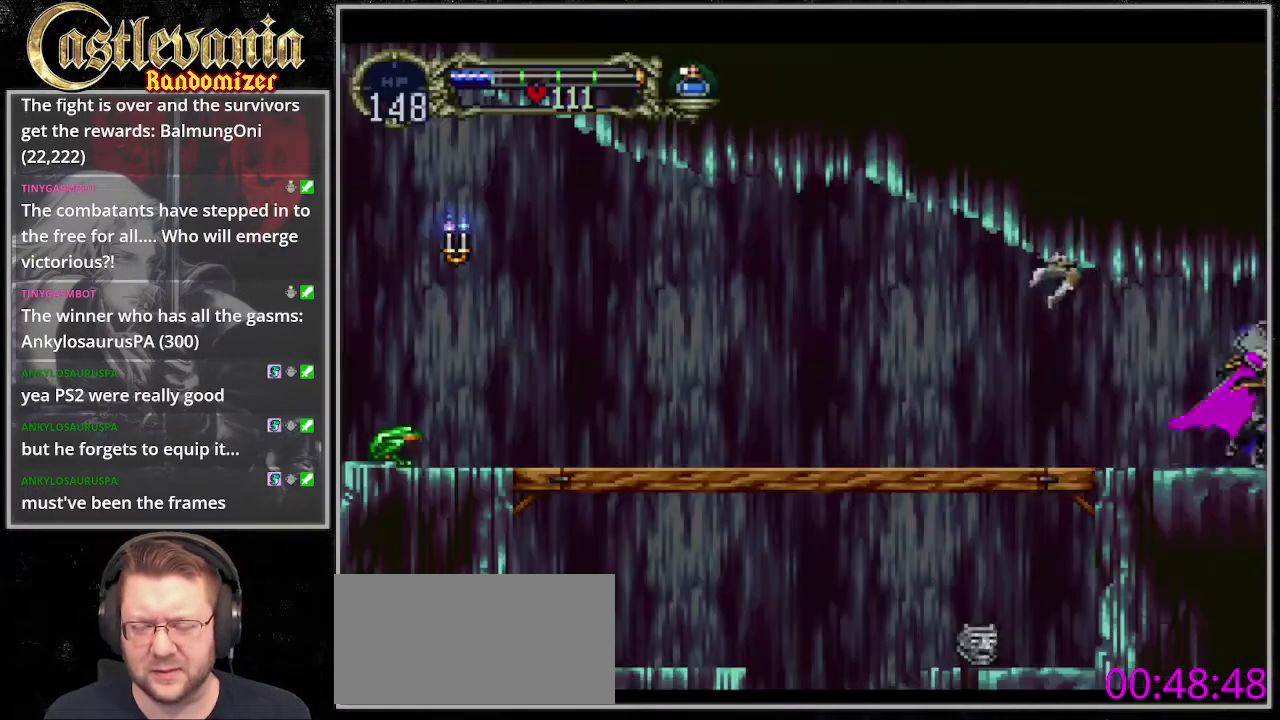
{"buttons": ["TRIANGLE"], "events": [[68, "TRIANGLE", "down"], [169, "CIRCLE", "down"], [169, "TRIANGLE", "up"], [305, "CIRCLE", "up"], [305, "TRIANGLE", "down"], [406, "CIRCLE", "down"], [474, "CIRCLE", "up"]]}
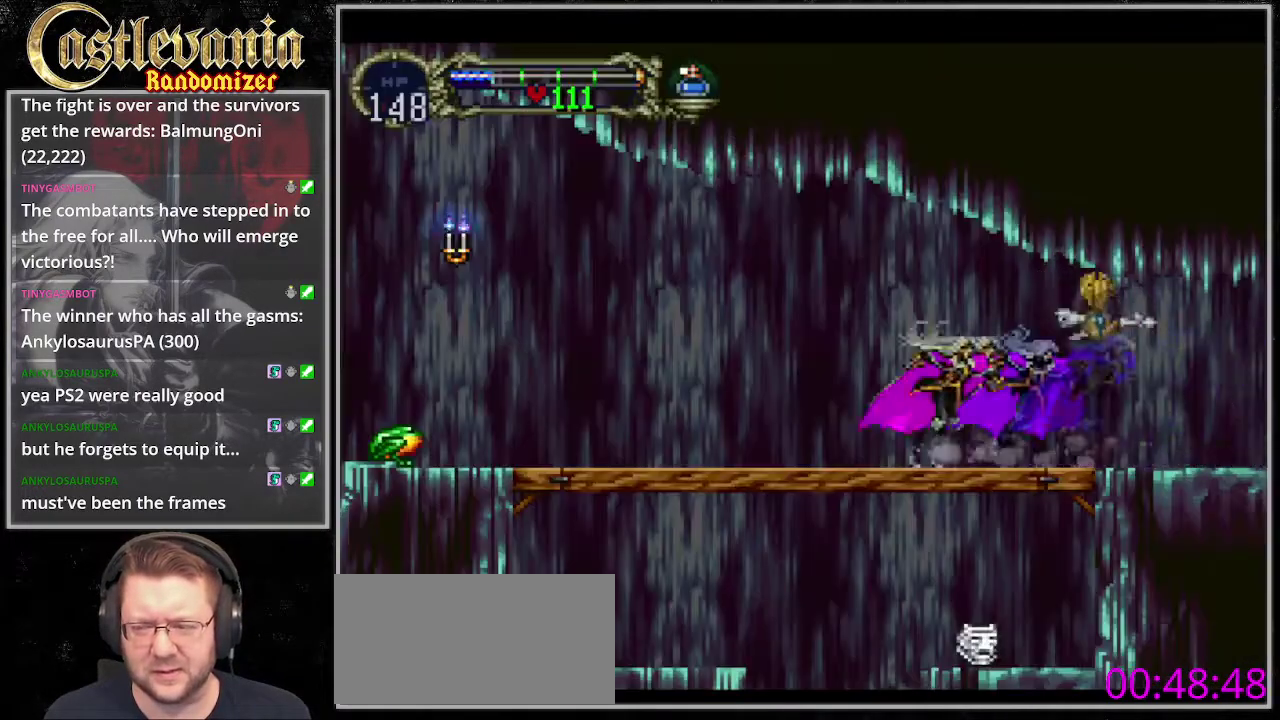
{"buttons": [], "events": [[34, "TRIANGLE", "up"]]}
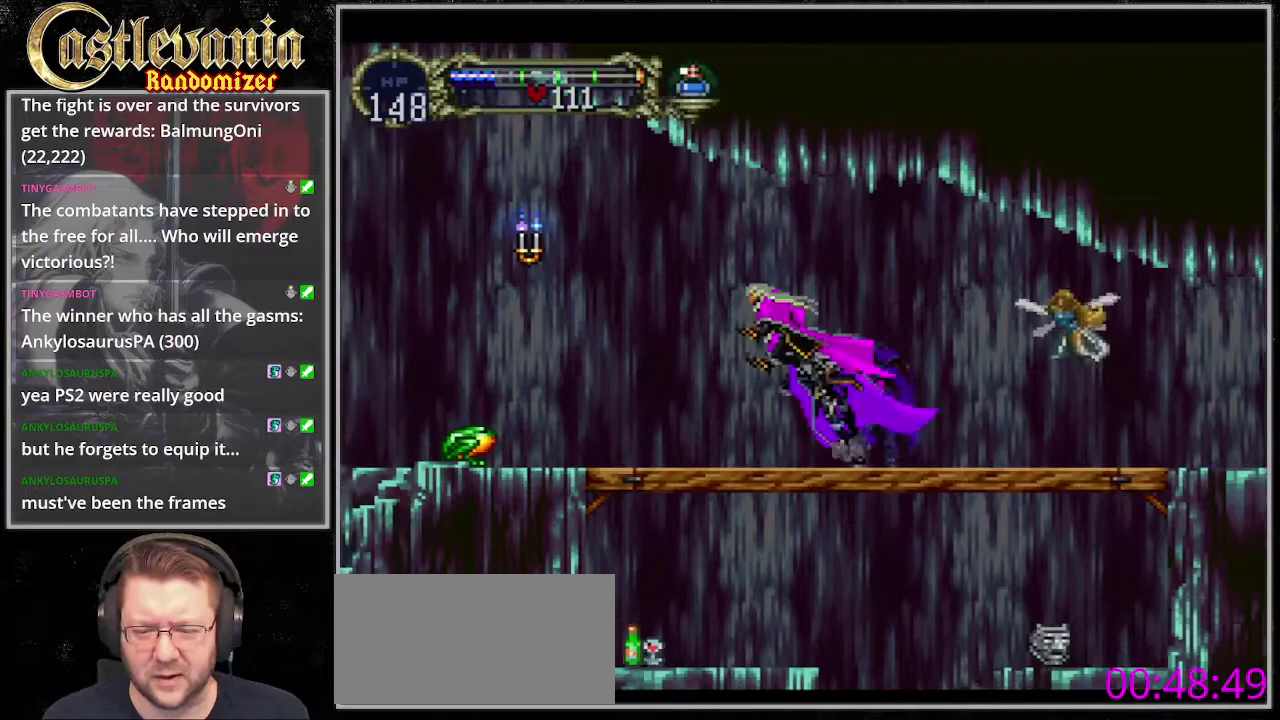
{"buttons": ["SQUARE"], "events": [[372, "SQUARE", "down"]]}
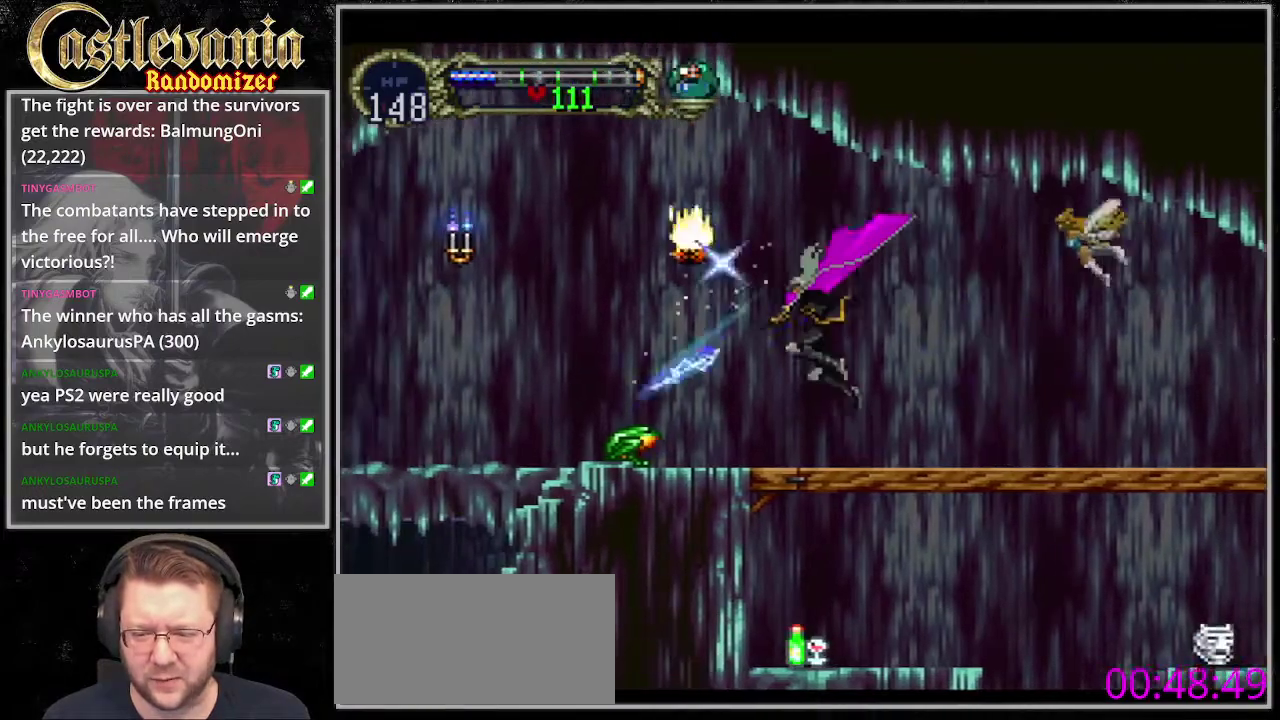
{"buttons": [], "events": [[136, "SQUARE", "up"]]}
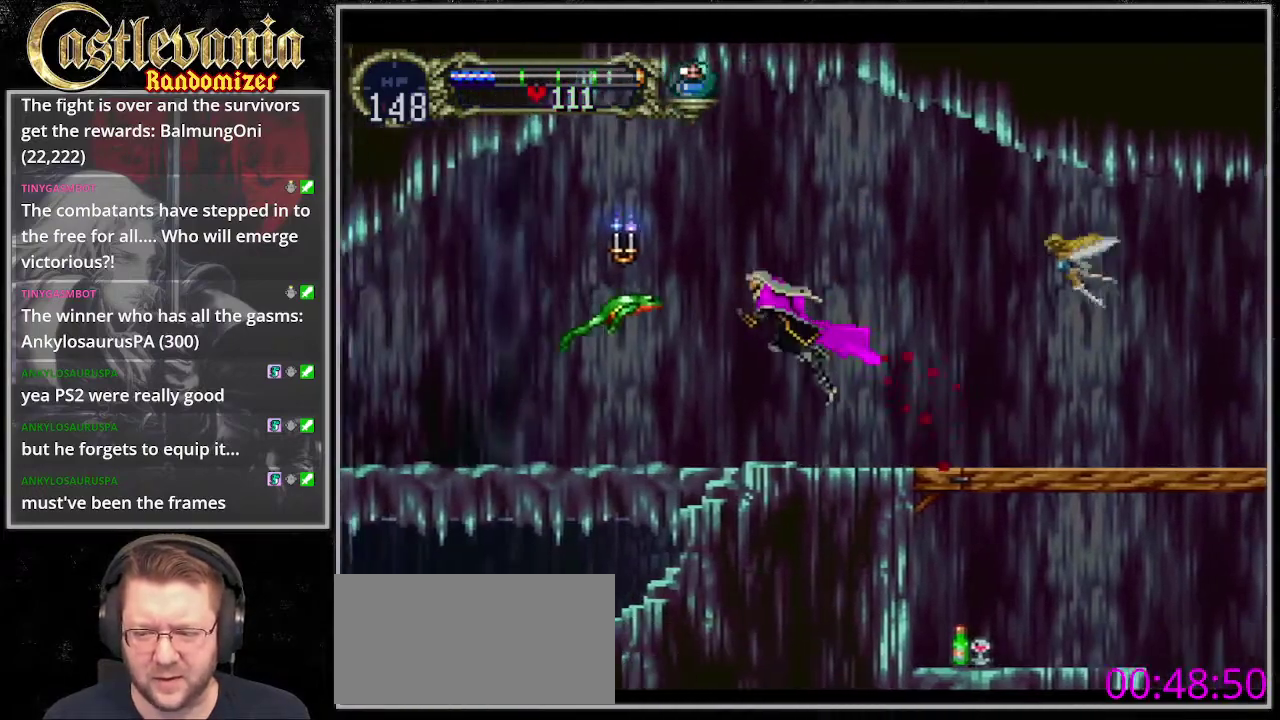
{"buttons": [], "events": [[237, "SQUARE", "down"], [406, "SQUARE", "up"], [440, "DPAD_RIGHT", "down"], [507, "DPAD_RIGHT", "up"]]}
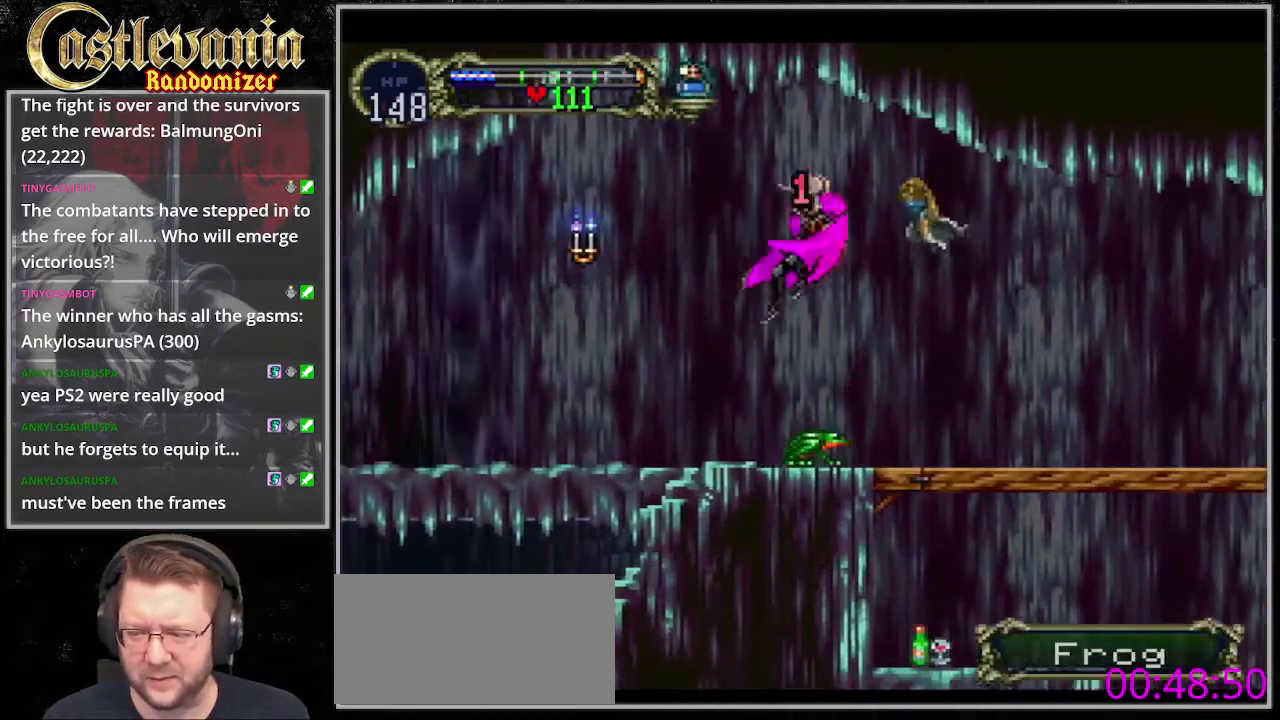
{"buttons": ["SQUARE"], "events": [[440, "SQUARE", "down"]]}
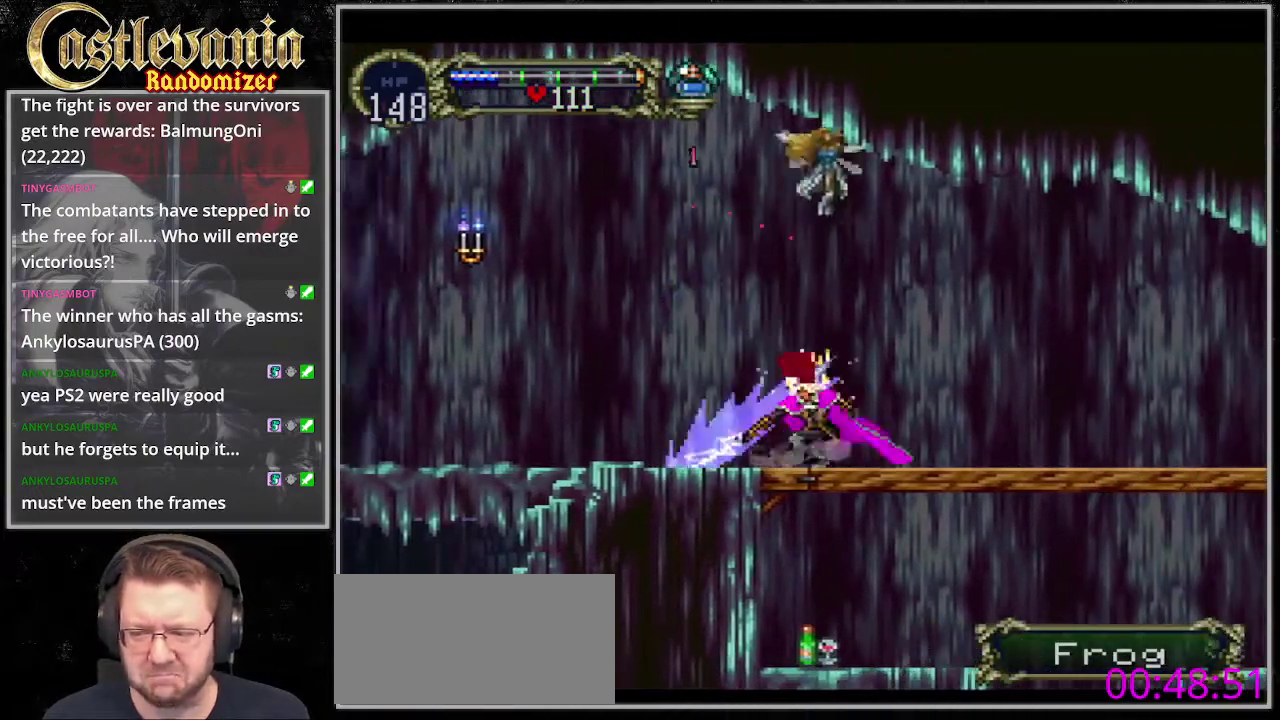
{"buttons": [], "events": [[102, "SQUARE", "up"], [169, "DPAD_RIGHT", "down"], [305, "DPAD_RIGHT", "up"]]}
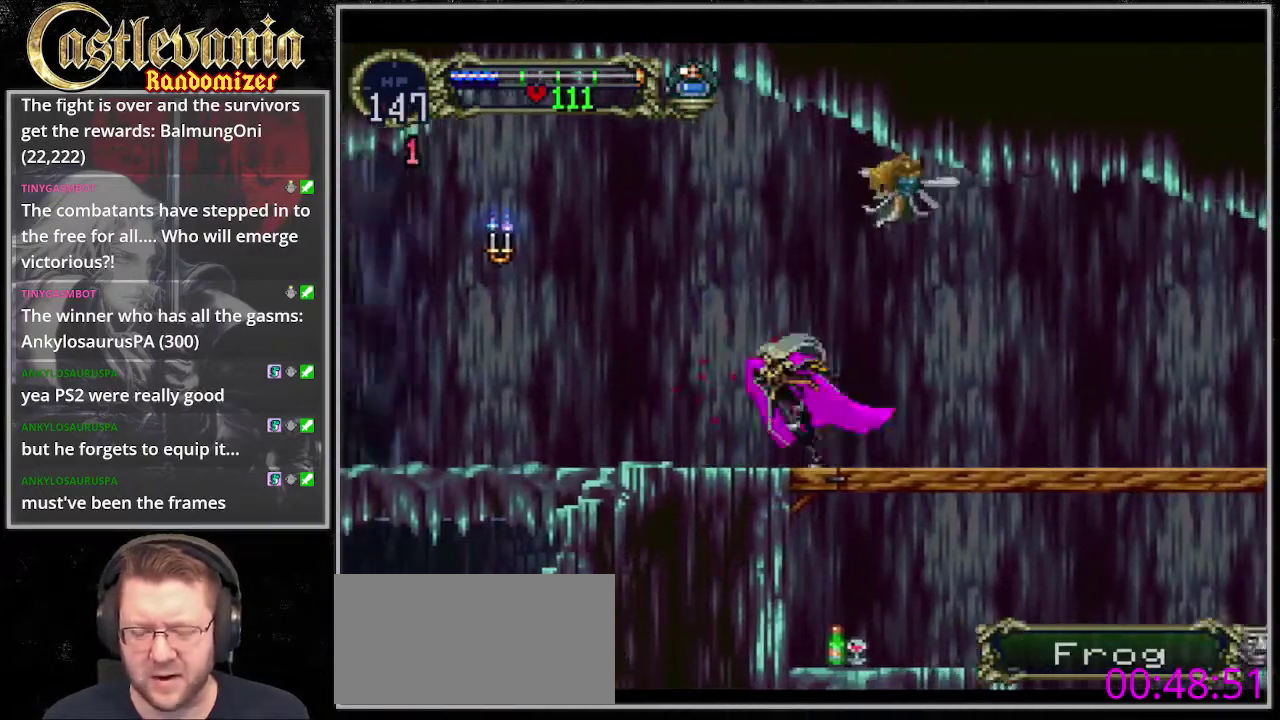
{"buttons": [], "events": []}
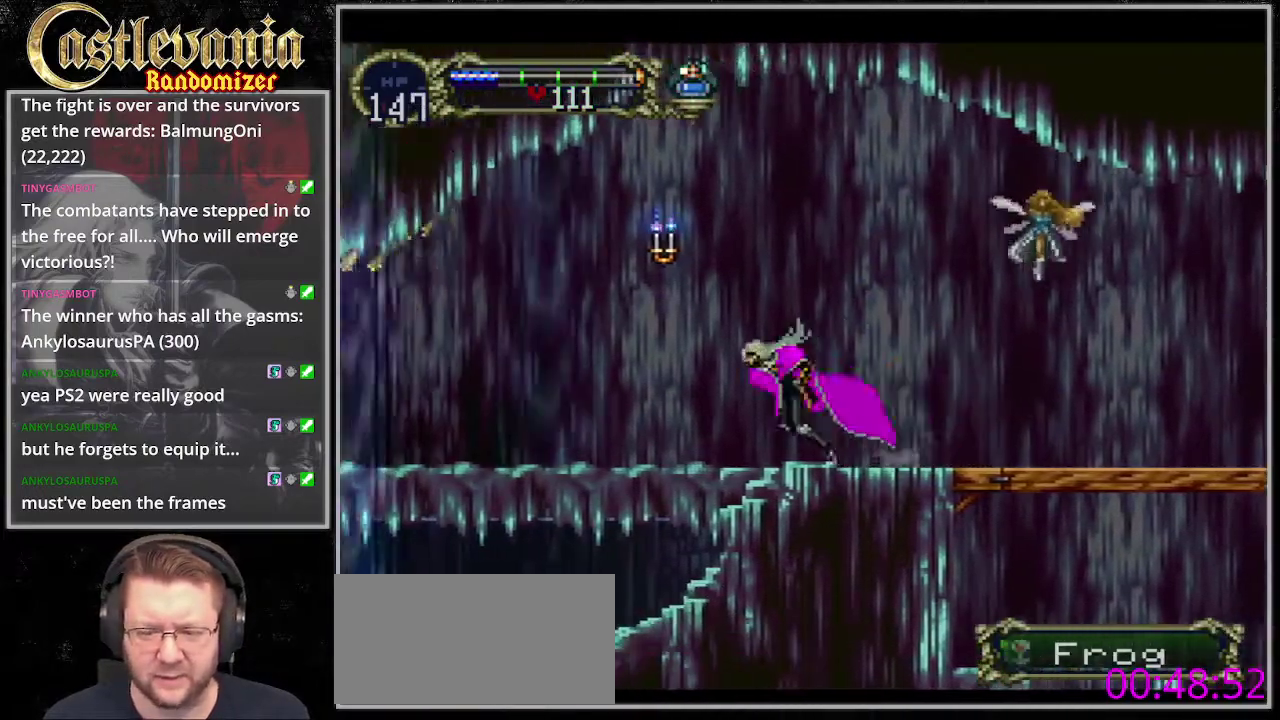
{"buttons": ["SQUARE"], "events": [[439, "SQUARE", "down"]]}
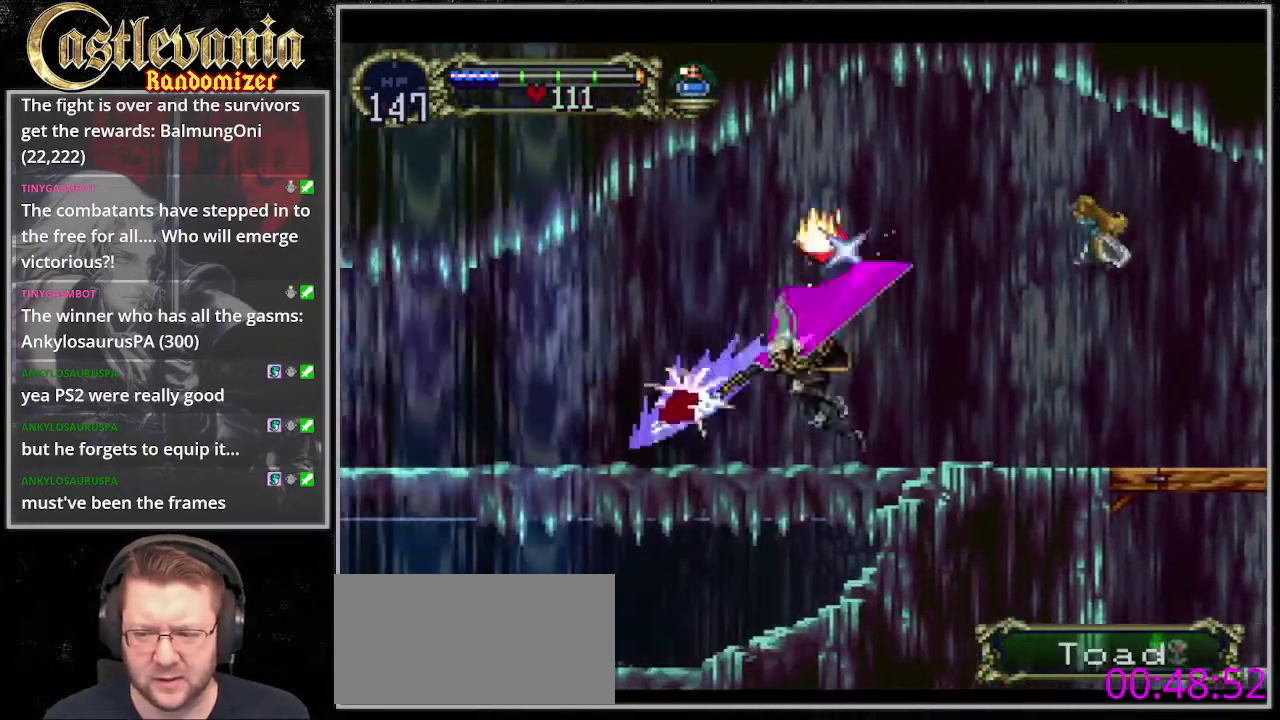
{"buttons": [], "events": [[102, "SQUARE", "up"]]}